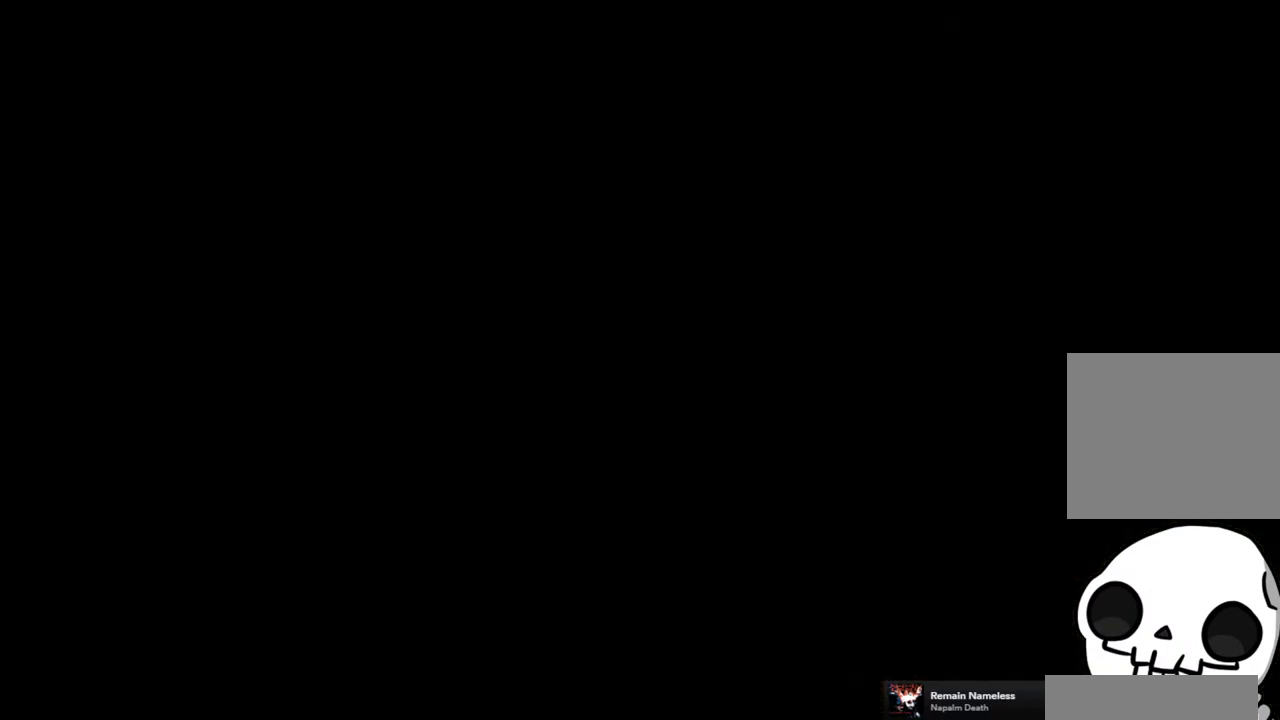
Gameplay with a controller (PlayStation layout); each line is a JSON object with the inputs held at the frame after it. "events" lists button and stick changes between this image and that frame as [ms after this image, input, new state], when the widget could be followed in between.
{"buttons": [], "left_stick": "center", "right_stick": "center", "events": []}
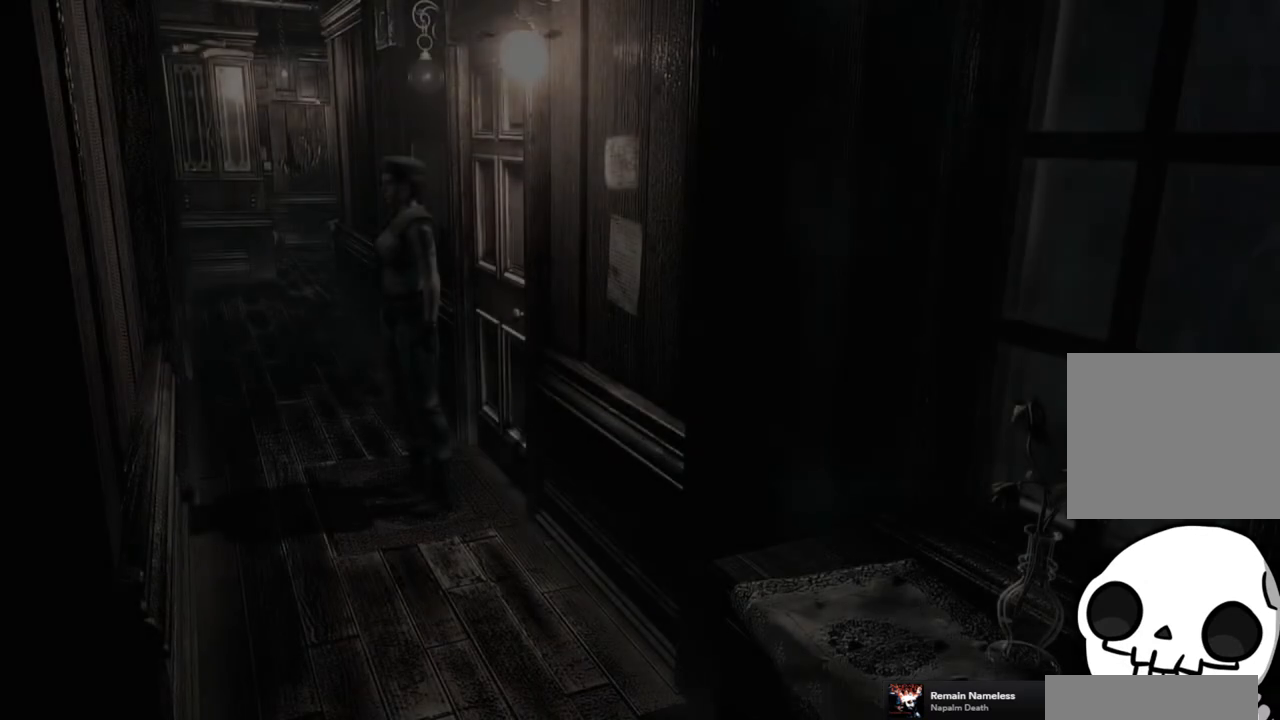
{"buttons": [], "left_stick": "center", "right_stick": "center", "events": []}
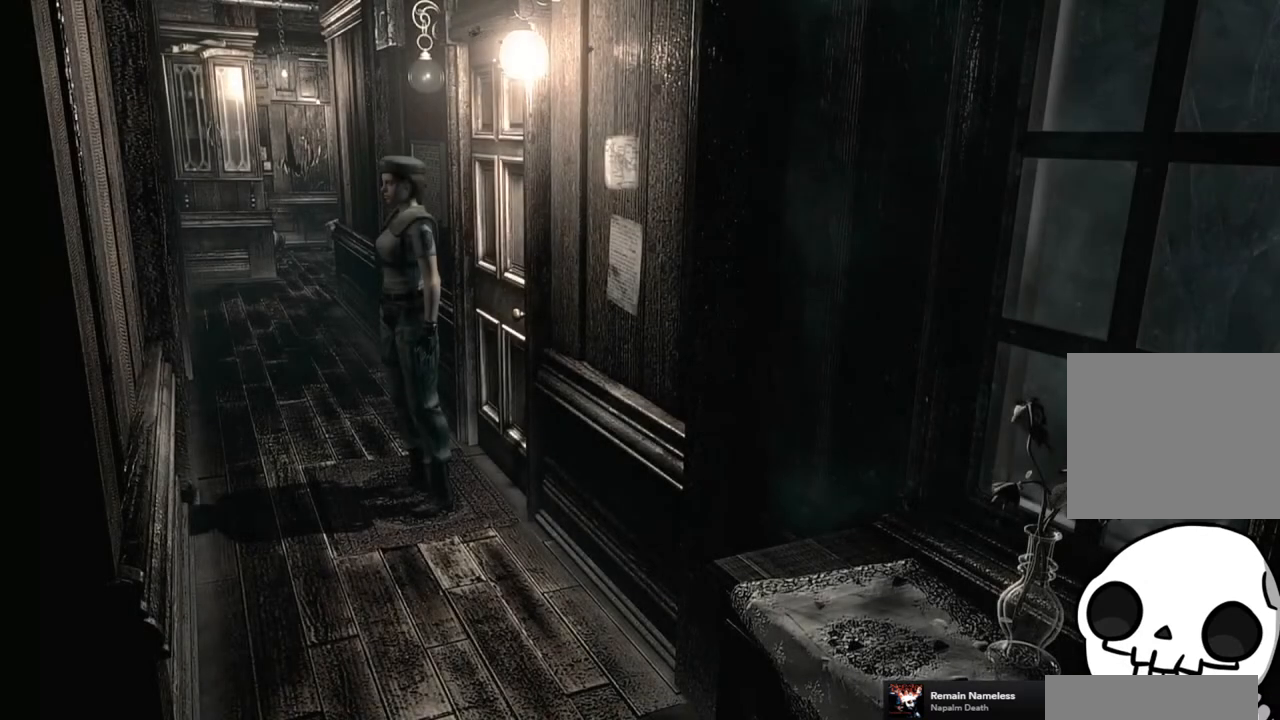
{"buttons": [], "left_stick": "center", "right_stick": "center", "events": []}
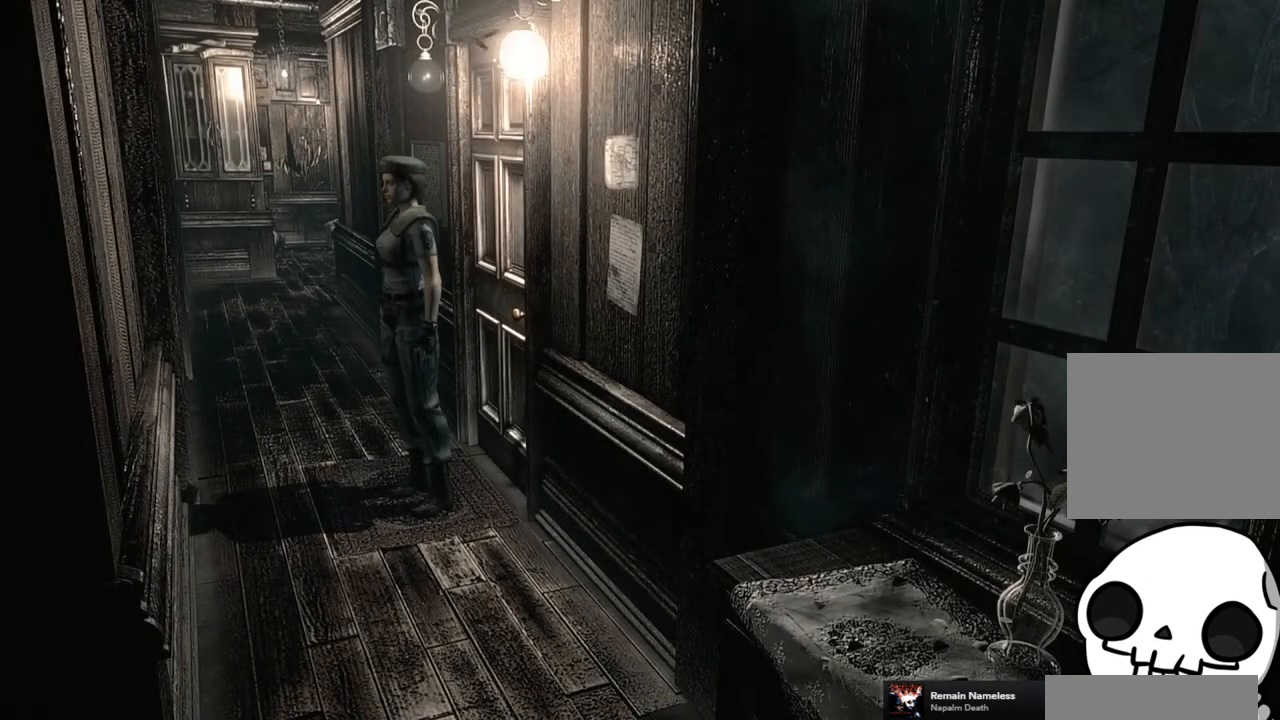
{"buttons": [], "left_stick": "center", "right_stick": "center", "events": []}
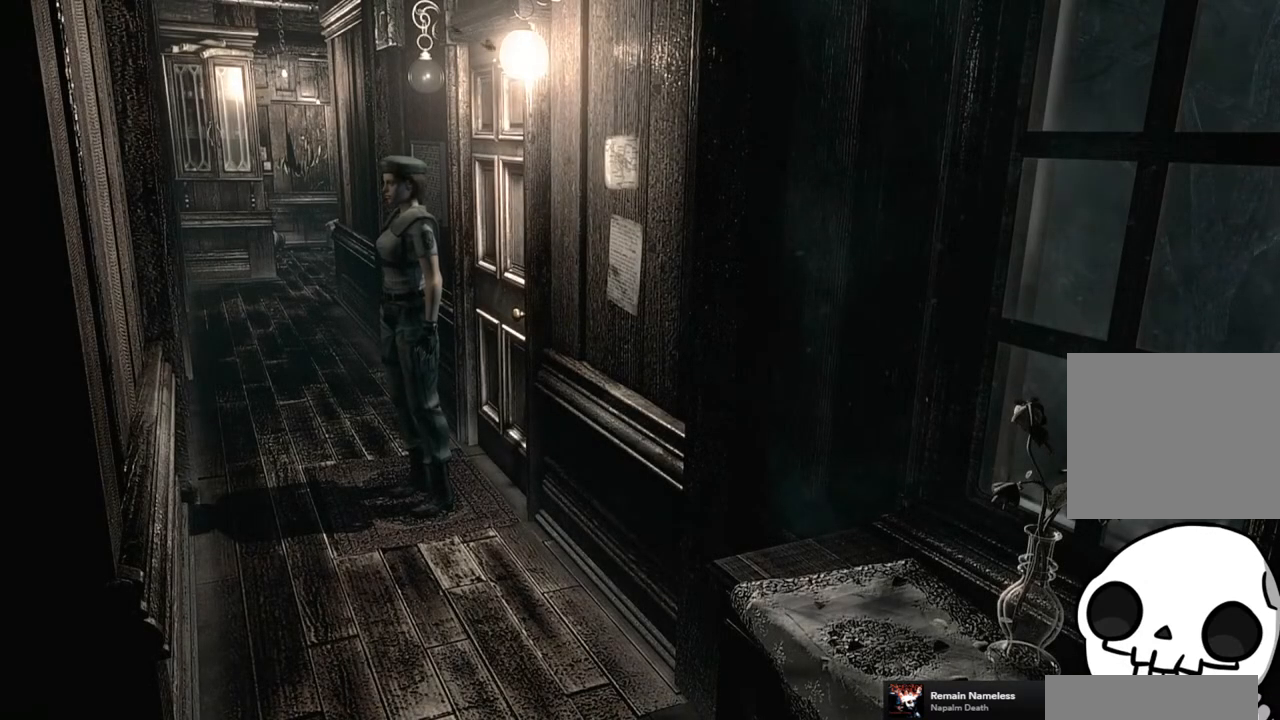
{"buttons": ["SQUARE", "DPAD_UP", "DPAD_LEFT"], "left_stick": "center", "right_stick": "center", "events": [[217, "DPAD_LEFT", "down"], [250, "DPAD_UP", "down"], [283, "SQUARE", "down"]]}
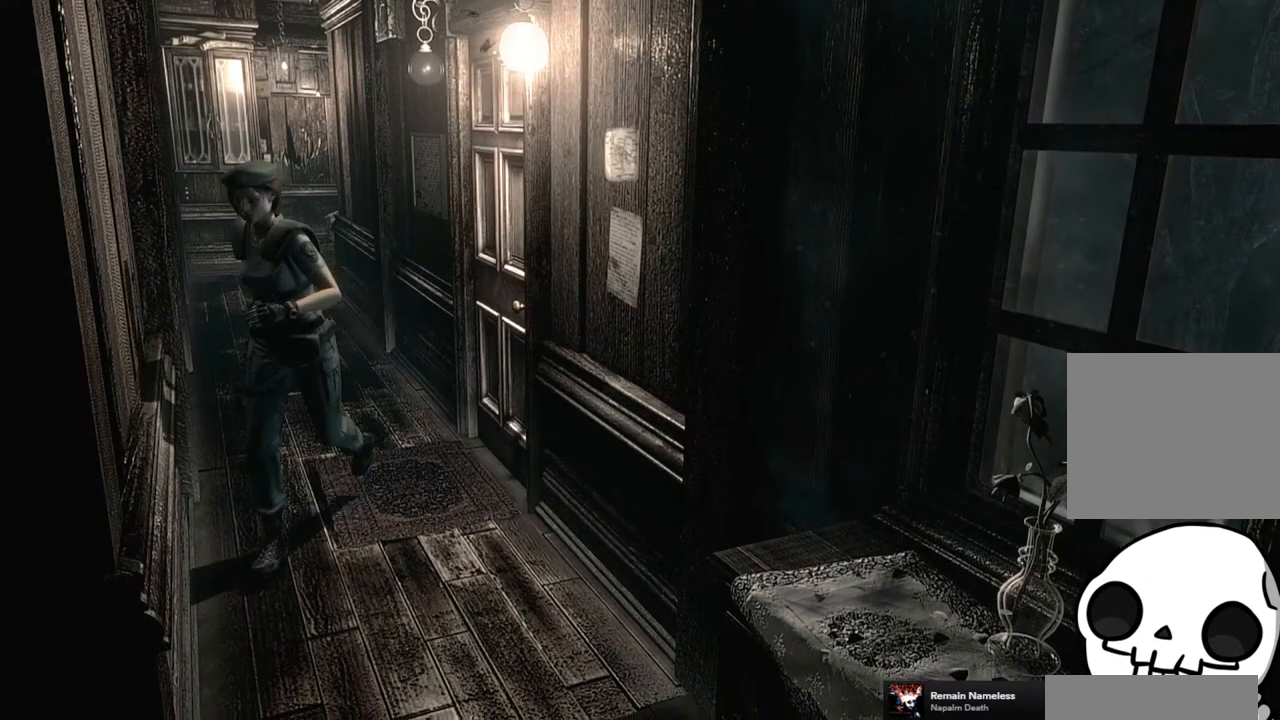
{"buttons": ["SQUARE", "DPAD_UP"], "left_stick": "center", "right_stick": "center", "events": [[50, "DPAD_LEFT", "up"]]}
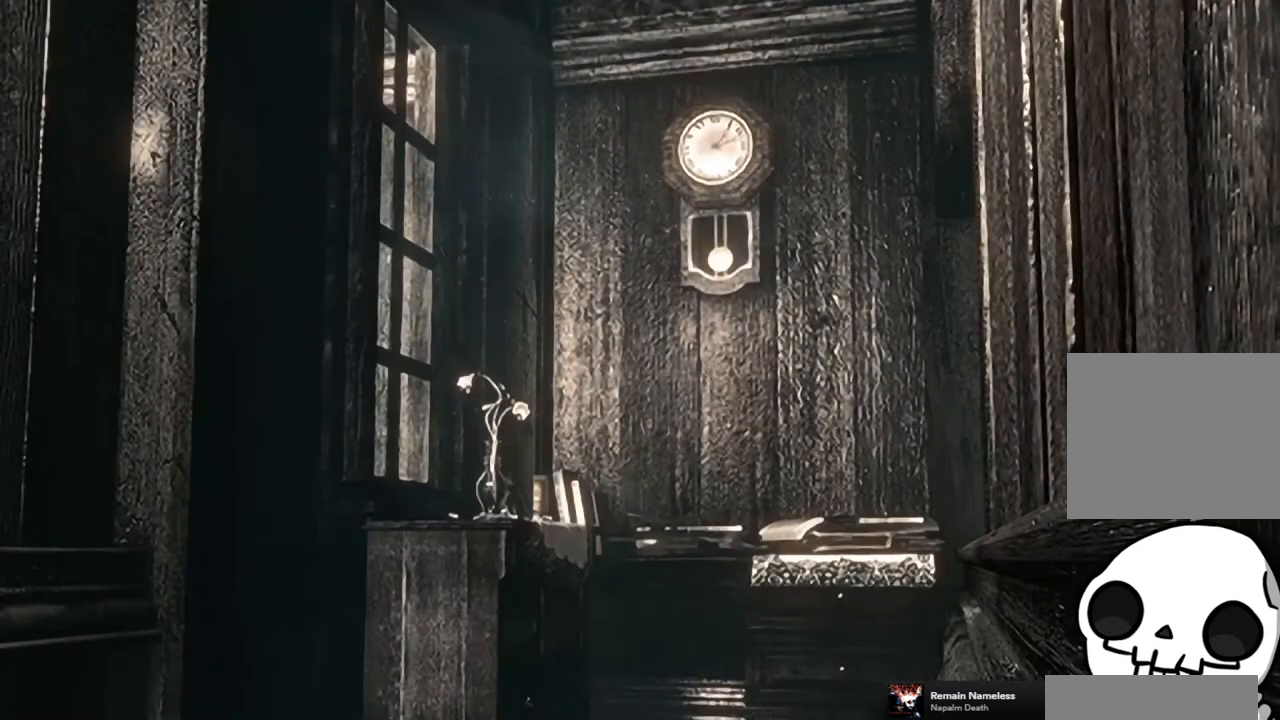
{"buttons": [], "left_stick": "center", "right_stick": "center", "events": [[50, "DPAD_UP", "up"], [100, "SQUARE", "up"]]}
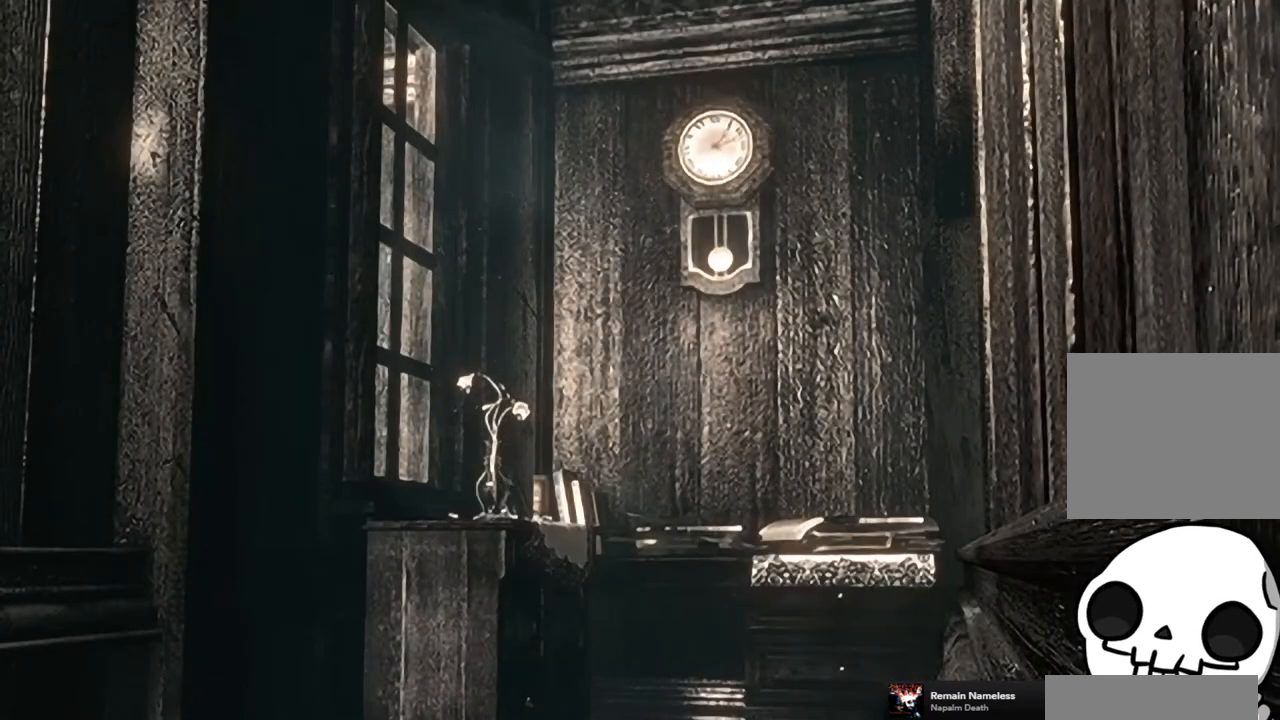
{"buttons": [], "left_stick": "center", "right_stick": "center", "events": [[17, "START", "down"], [150, "START", "up"]]}
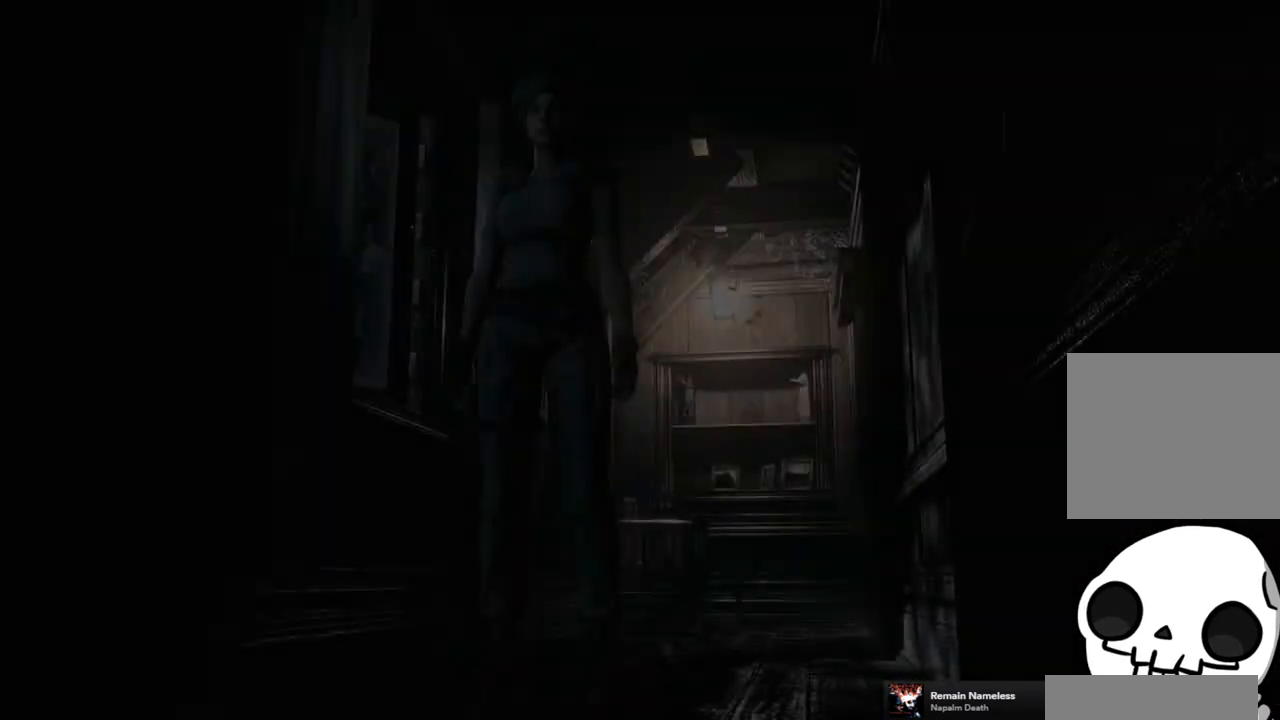
{"buttons": [], "left_stick": "center", "right_stick": "center", "events": []}
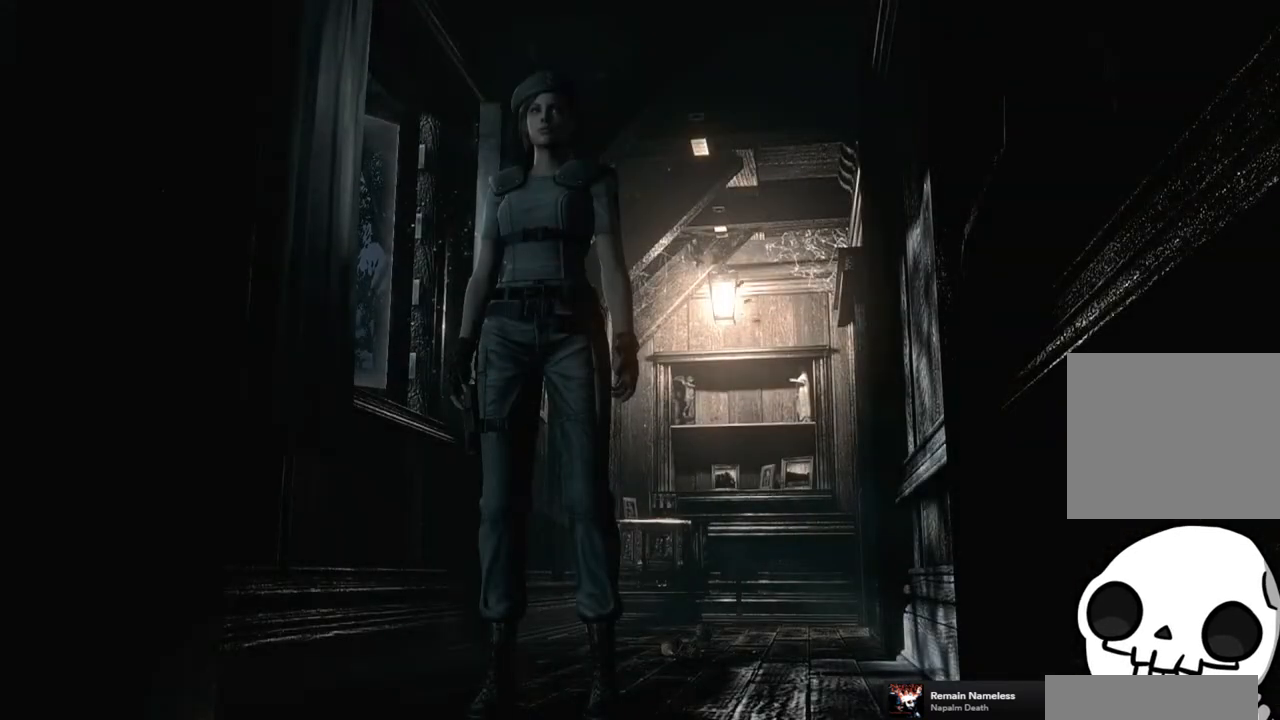
{"buttons": [], "left_stick": "center", "right_stick": "center", "events": []}
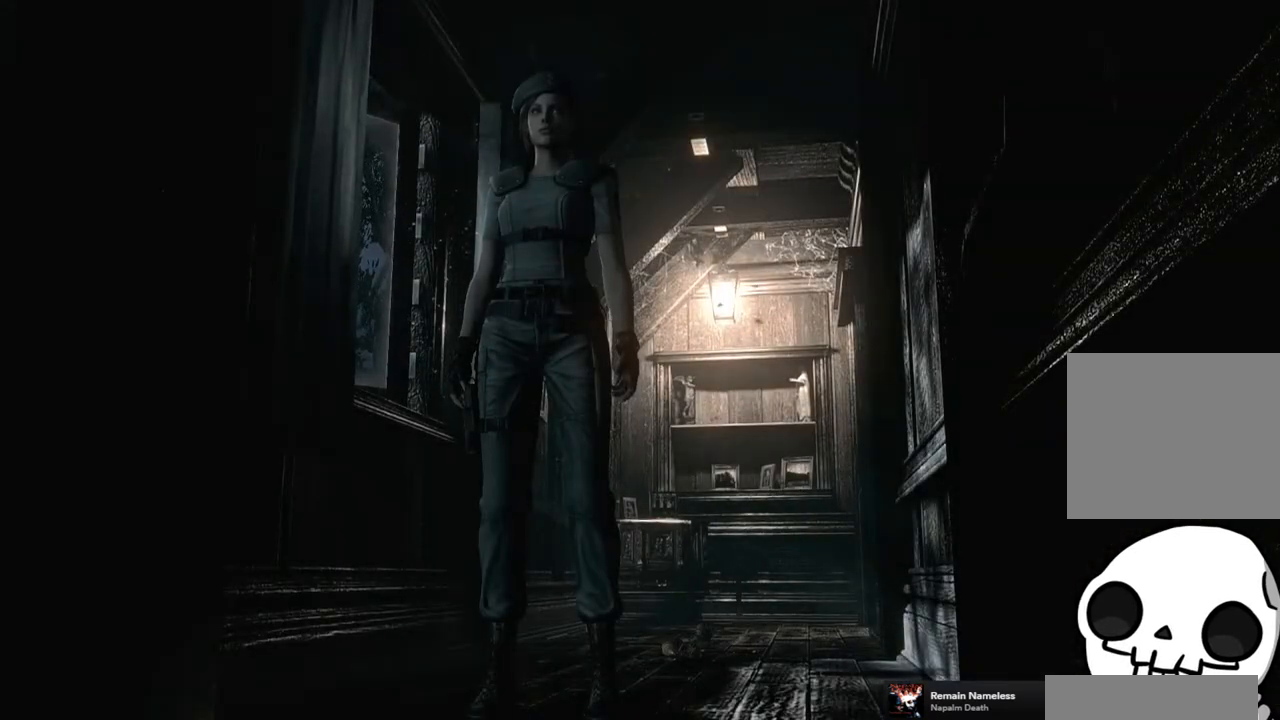
{"buttons": [], "left_stick": "up-right", "right_stick": "center", "events": [[483, "left_stick", "up-right"]]}
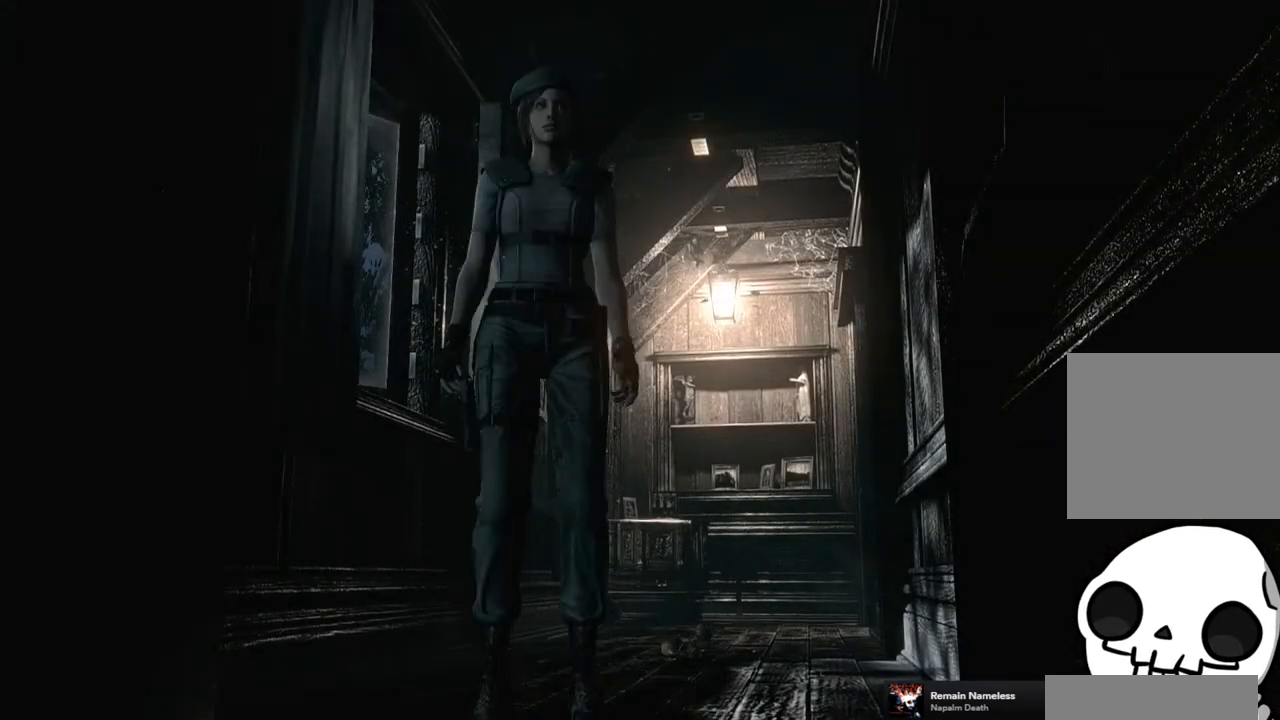
{"buttons": [], "left_stick": "up", "right_stick": "center", "events": [[150, "left_stick", "up"]]}
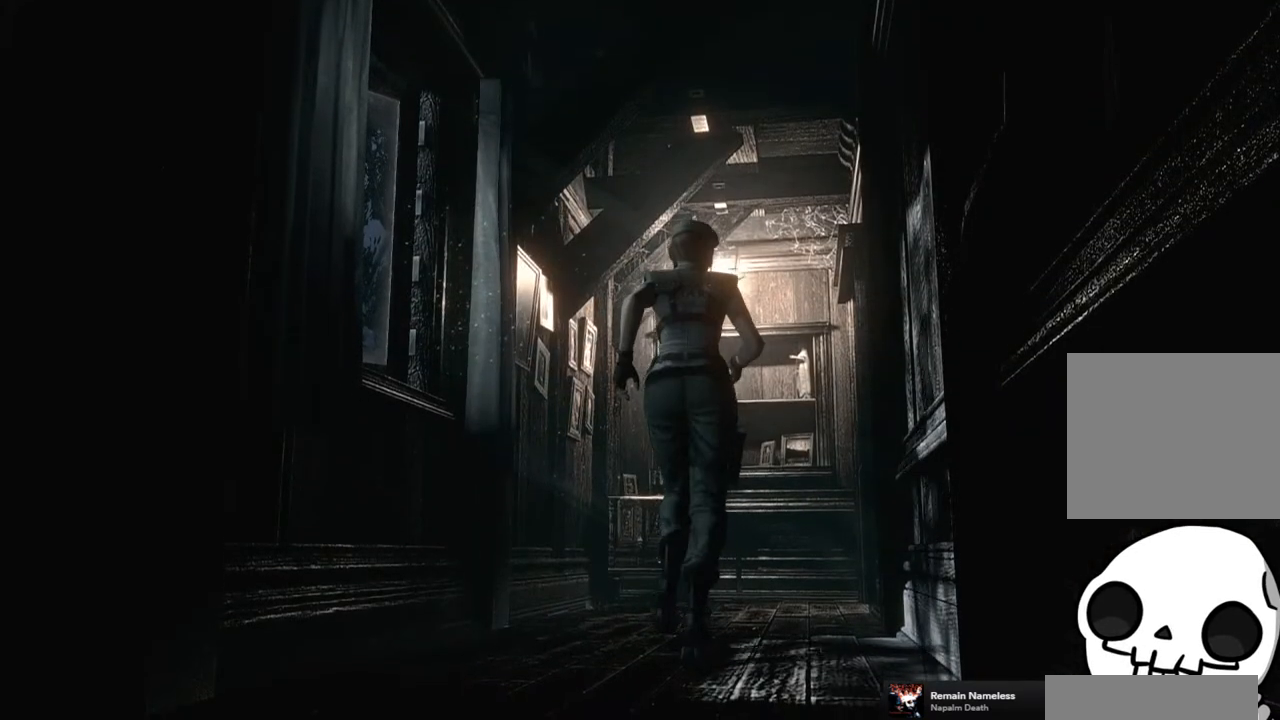
{"buttons": [], "left_stick": "up", "right_stick": "center", "events": []}
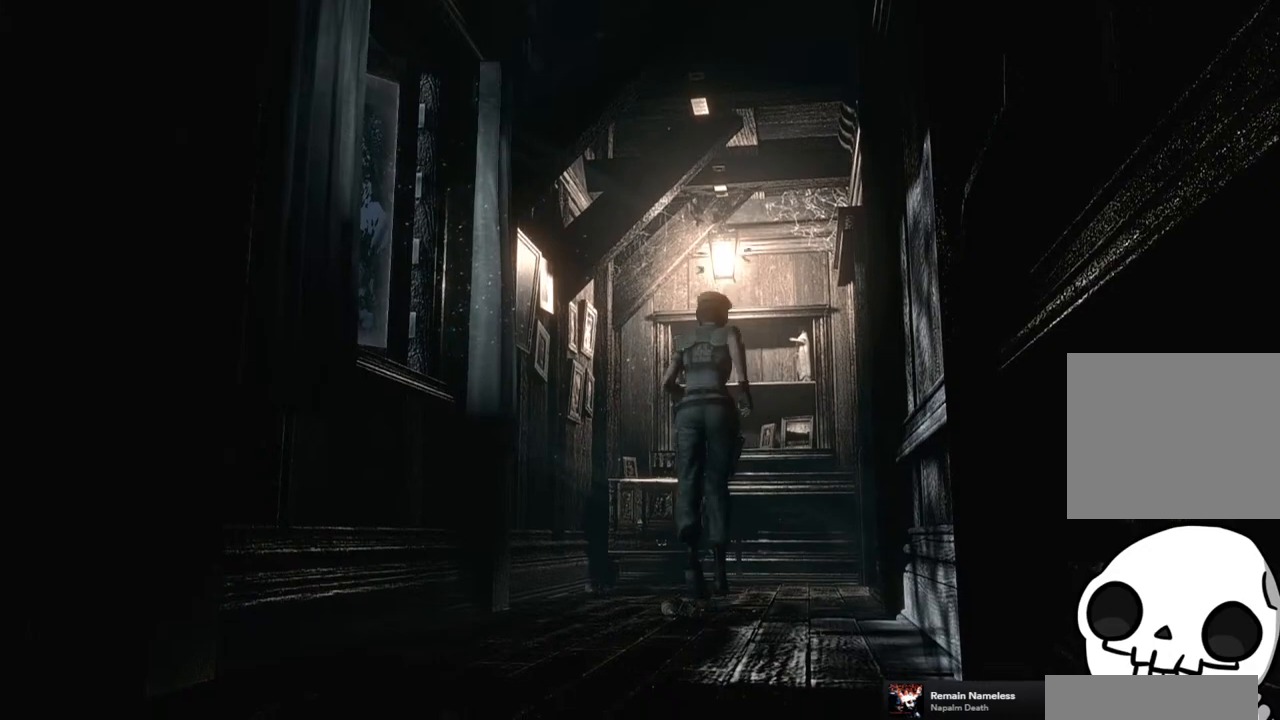
{"buttons": ["CROSS"], "left_stick": "up-right", "right_stick": "center", "events": [[100, "left_stick", "up-right"], [350, "CROSS", "down"]]}
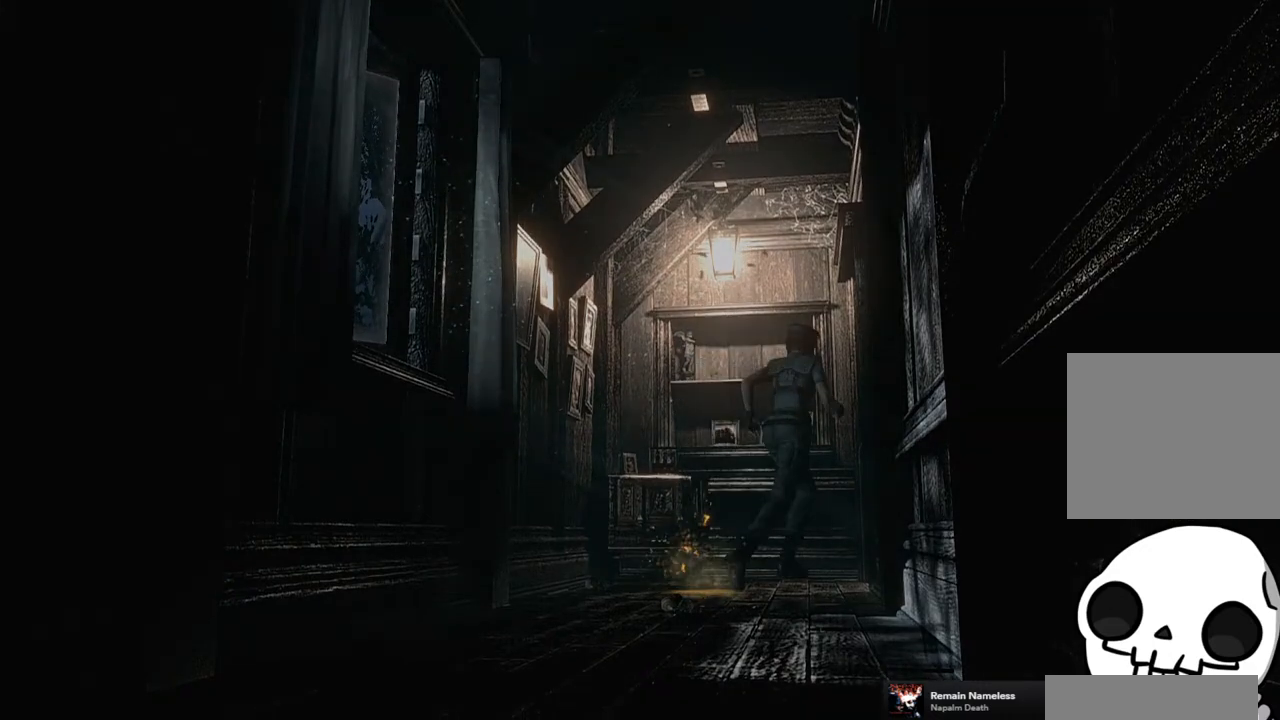
{"buttons": [], "left_stick": "center", "right_stick": "center", "events": [[67, "left_stick", "right"], [167, "left_stick", "up-right"], [217, "CROSS", "up"], [267, "left_stick", "center"]]}
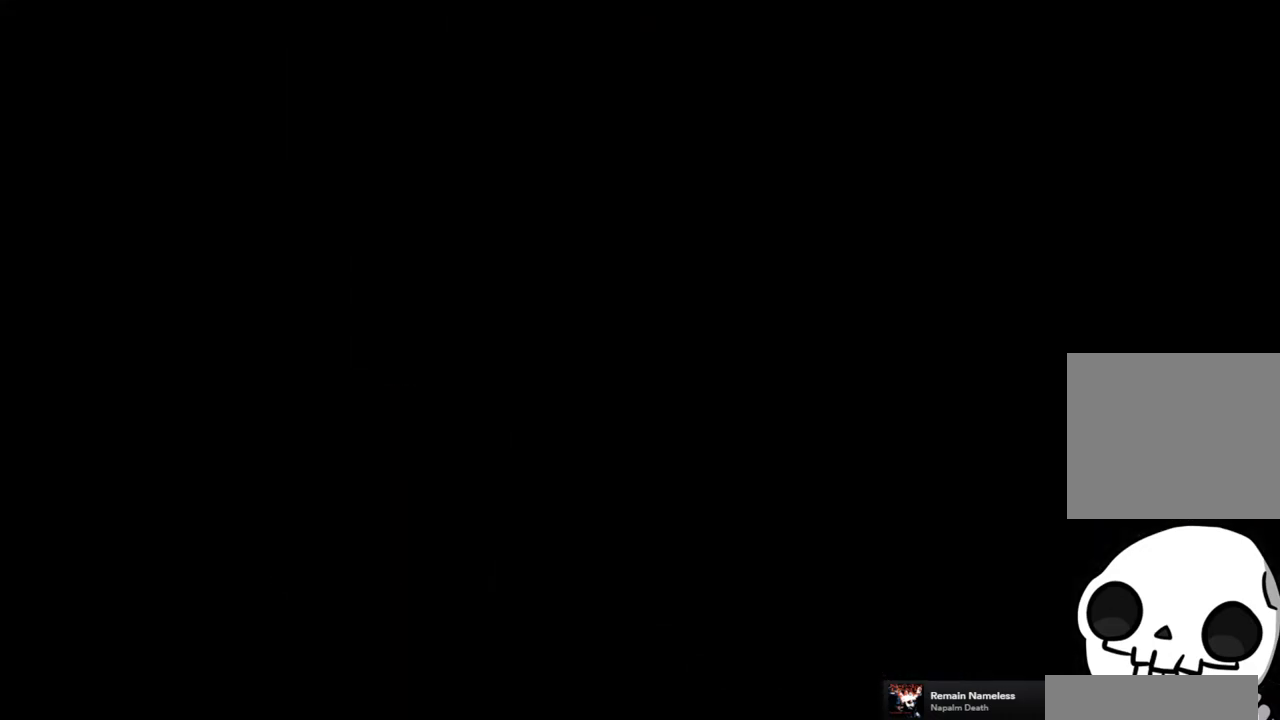
{"buttons": [], "left_stick": "center", "right_stick": "center", "events": []}
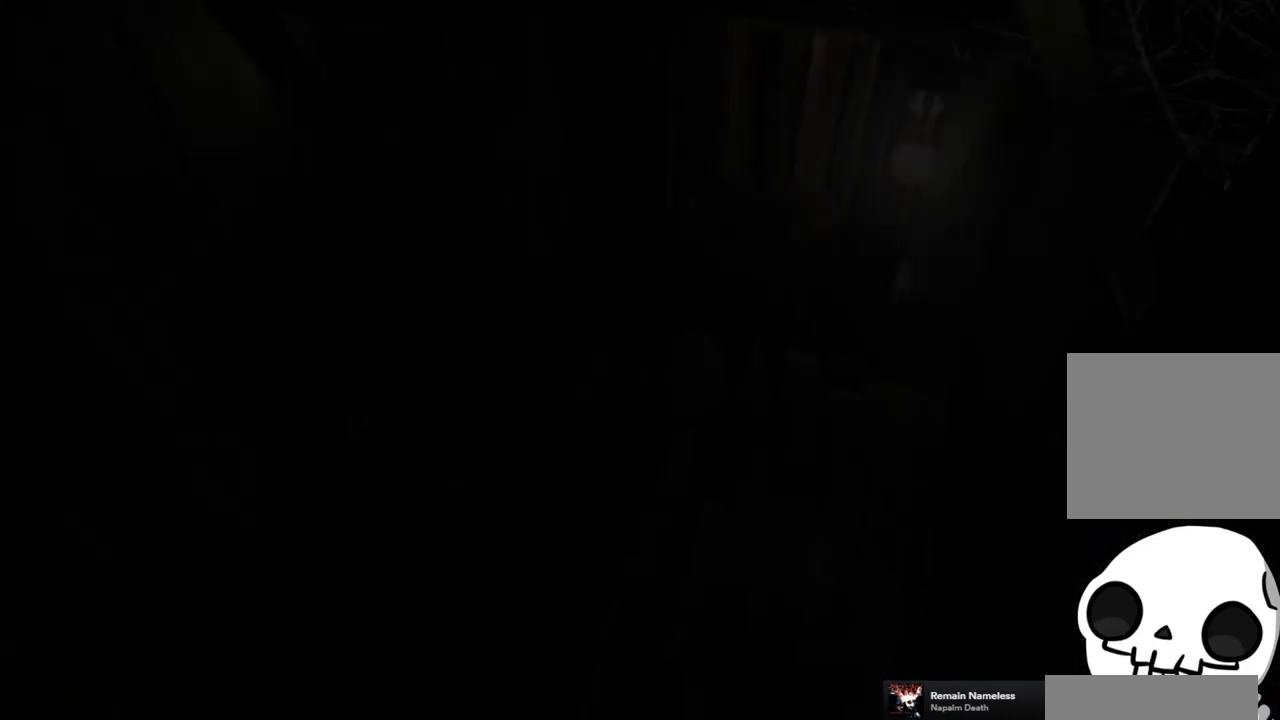
{"buttons": [], "left_stick": "center", "right_stick": "center", "events": []}
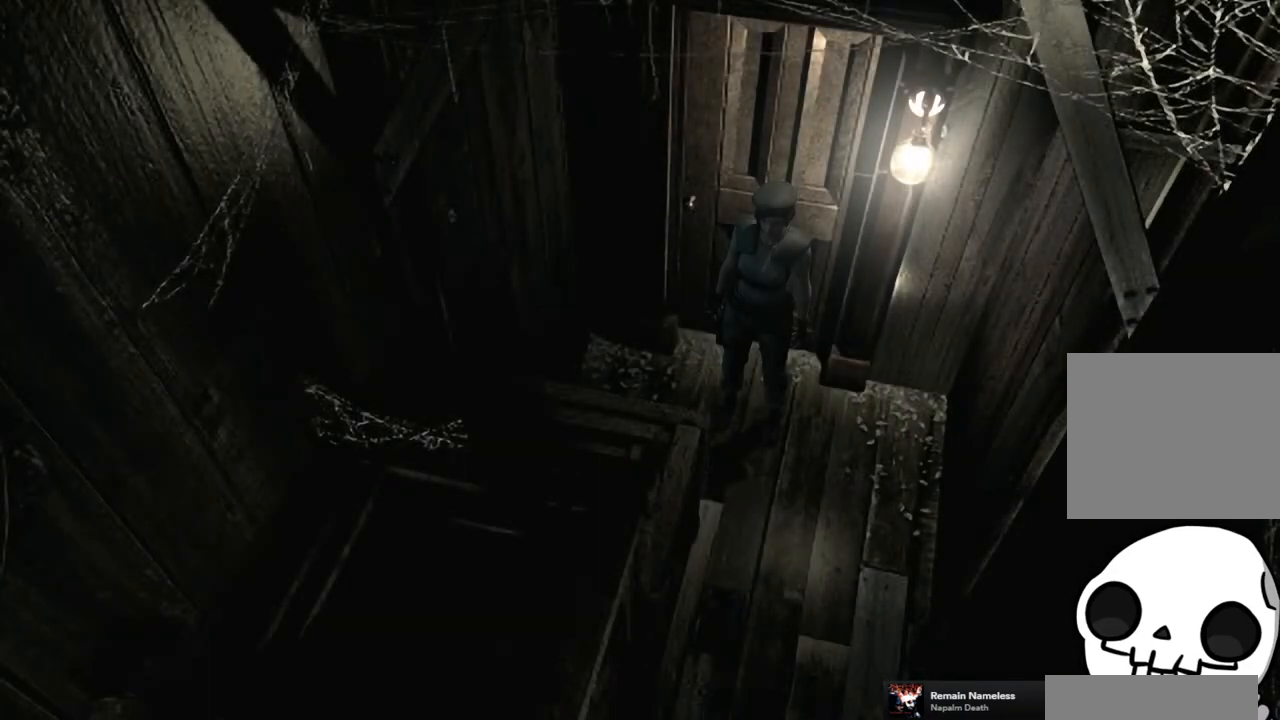
{"buttons": ["SQUARE", "DPAD_UP"], "left_stick": "center", "right_stick": "center", "events": [[183, "DPAD_UP", "down"], [200, "DPAD_LEFT", "down"], [233, "SQUARE", "down"], [367, "DPAD_LEFT", "up"]]}
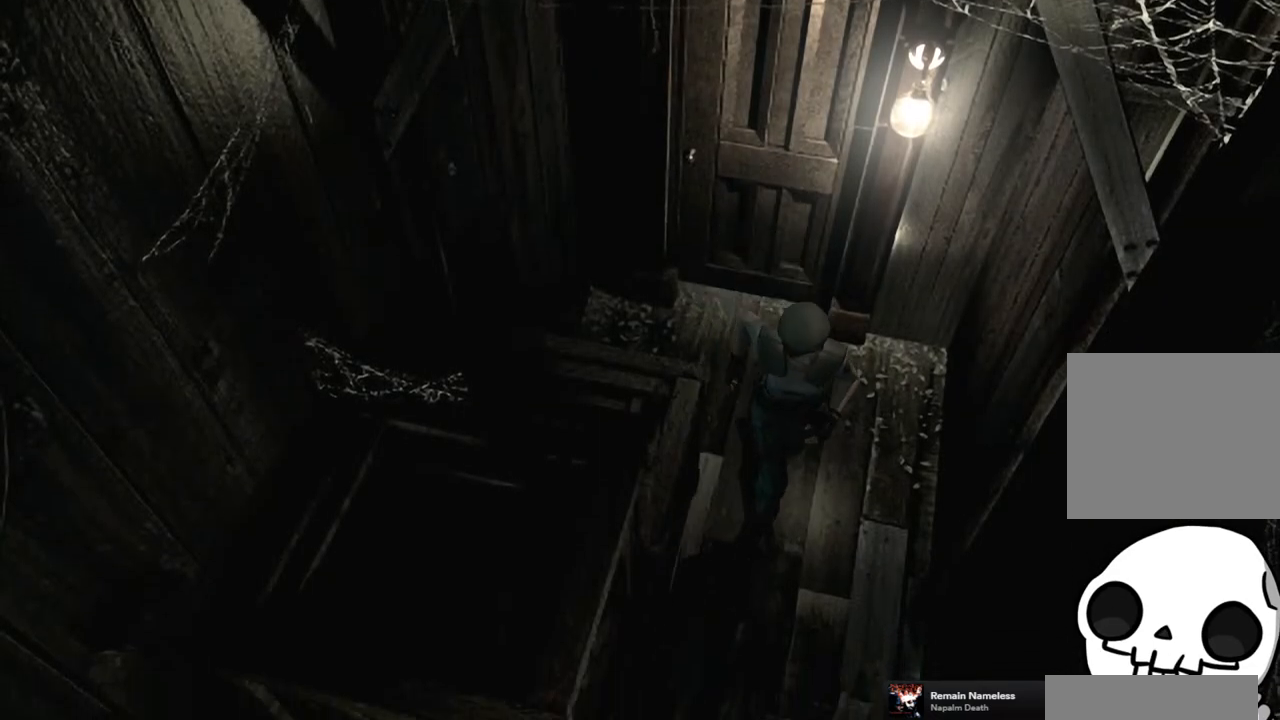
{"buttons": ["SQUARE", "DPAD_UP"], "left_stick": "center", "right_stick": "center", "events": [[167, "DPAD_RIGHT", "down"], [250, "DPAD_RIGHT", "up"]]}
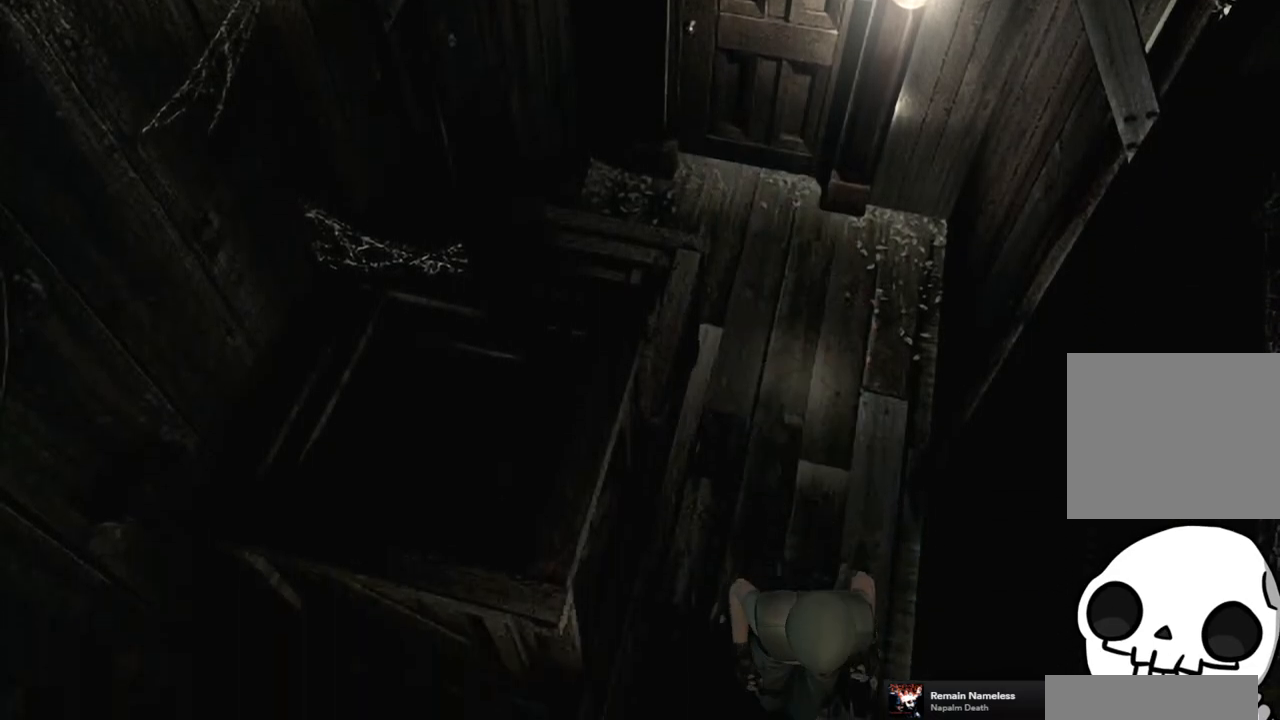
{"buttons": ["SQUARE", "DPAD_UP"], "left_stick": "center", "right_stick": "center", "events": []}
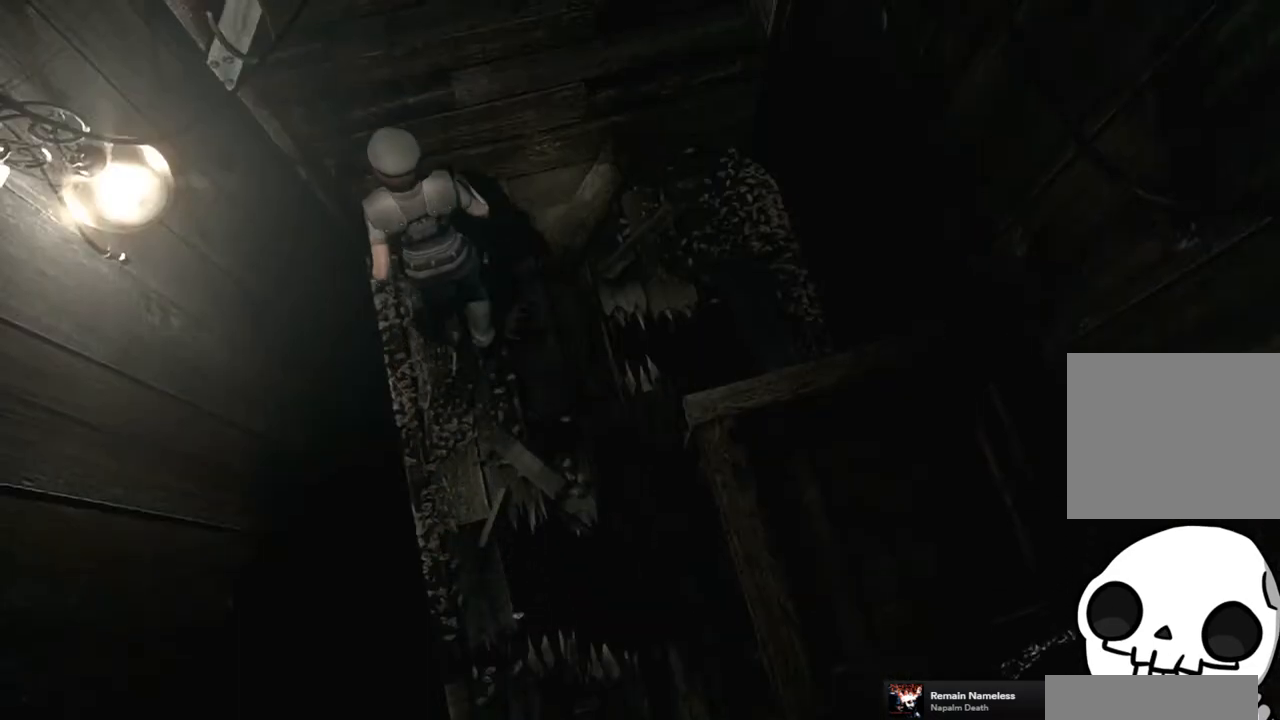
{"buttons": ["SQUARE", "DPAD_UP", "DPAD_LEFT"], "left_stick": "center", "right_stick": "center", "events": [[300, "DPAD_LEFT", "down"]]}
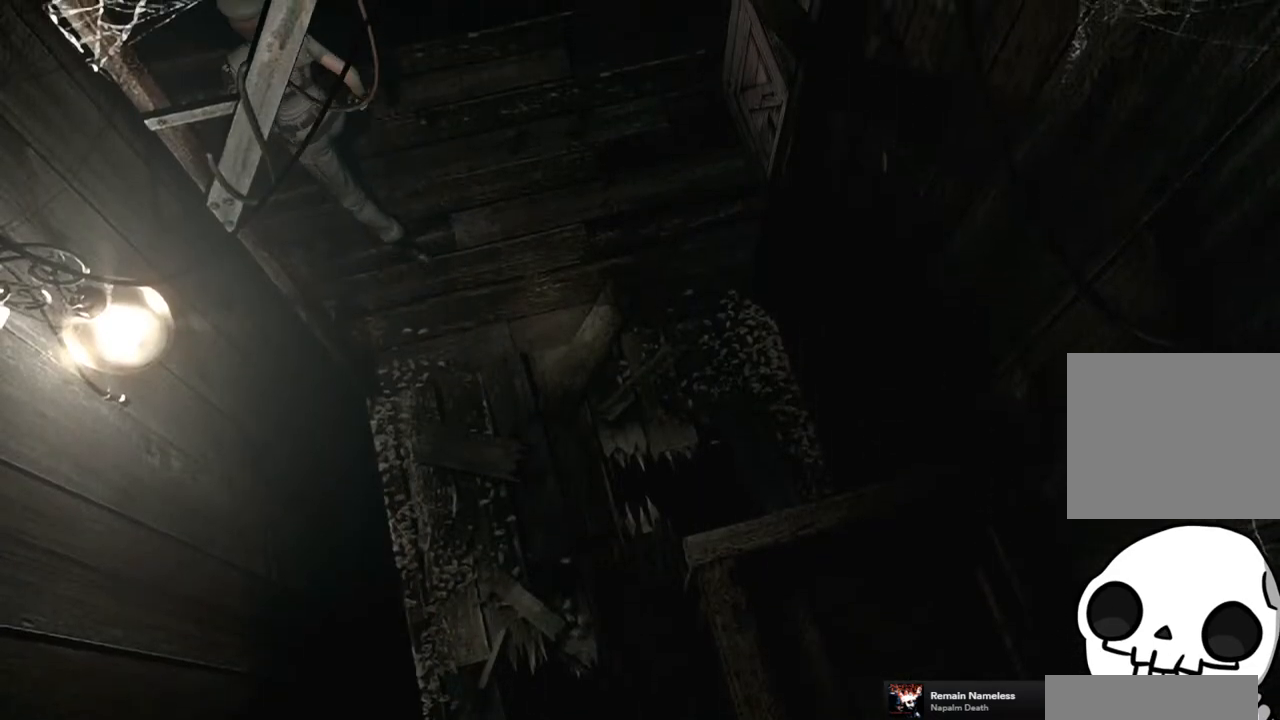
{"buttons": ["SQUARE", "DPAD_UP"], "left_stick": "center", "right_stick": "center", "events": [[250, "DPAD_LEFT", "up"]]}
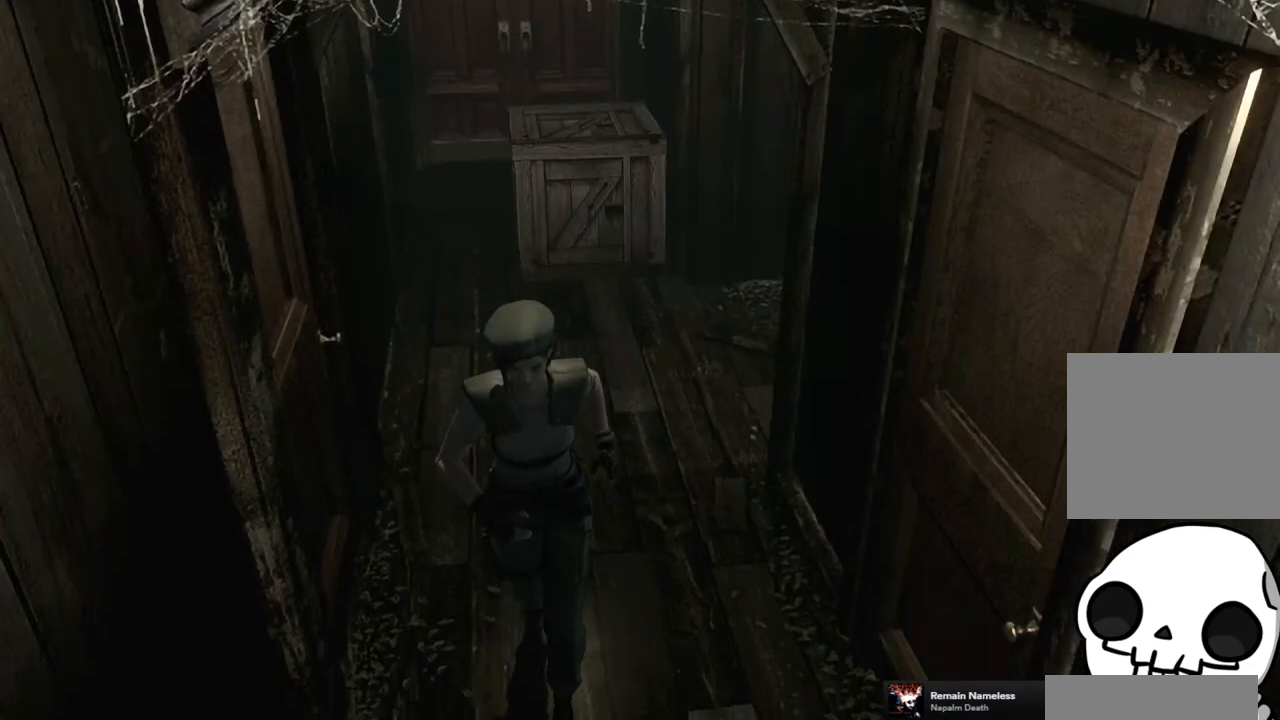
{"buttons": ["SQUARE", "DPAD_UP"], "left_stick": "center", "right_stick": "center", "events": [[17, "DPAD_LEFT", "down"], [167, "DPAD_LEFT", "up"]]}
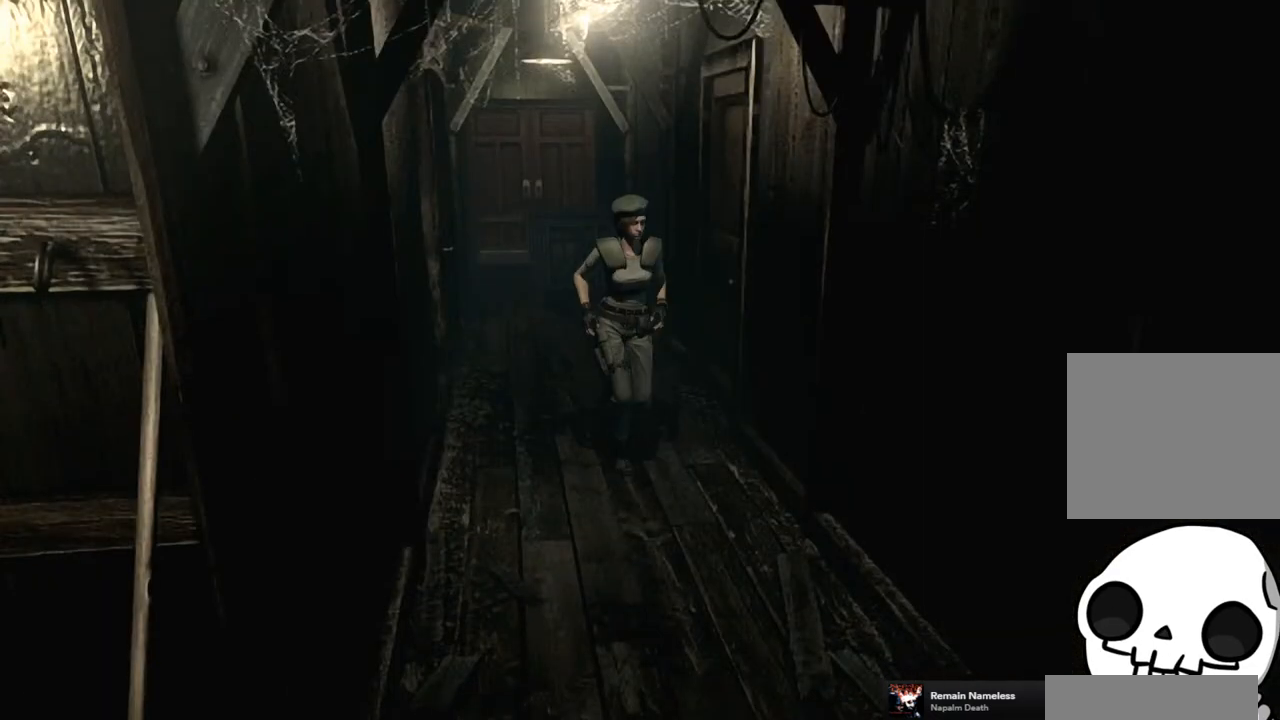
{"buttons": ["SQUARE", "DPAD_UP"], "left_stick": "center", "right_stick": "center", "events": [[350, "DPAD_RIGHT", "down"], [483, "DPAD_RIGHT", "up"]]}
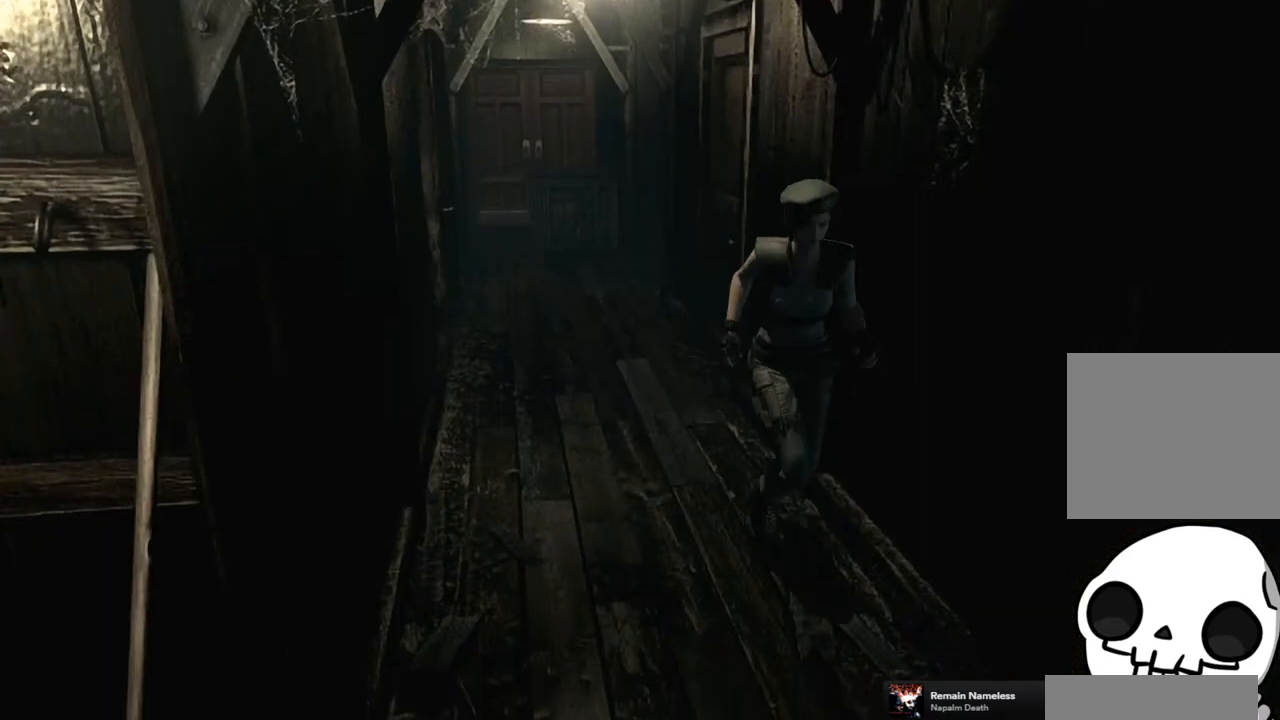
{"buttons": ["SQUARE", "DPAD_UP", "DPAD_LEFT"], "left_stick": "center", "right_stick": "center", "events": [[433, "DPAD_LEFT", "down"]]}
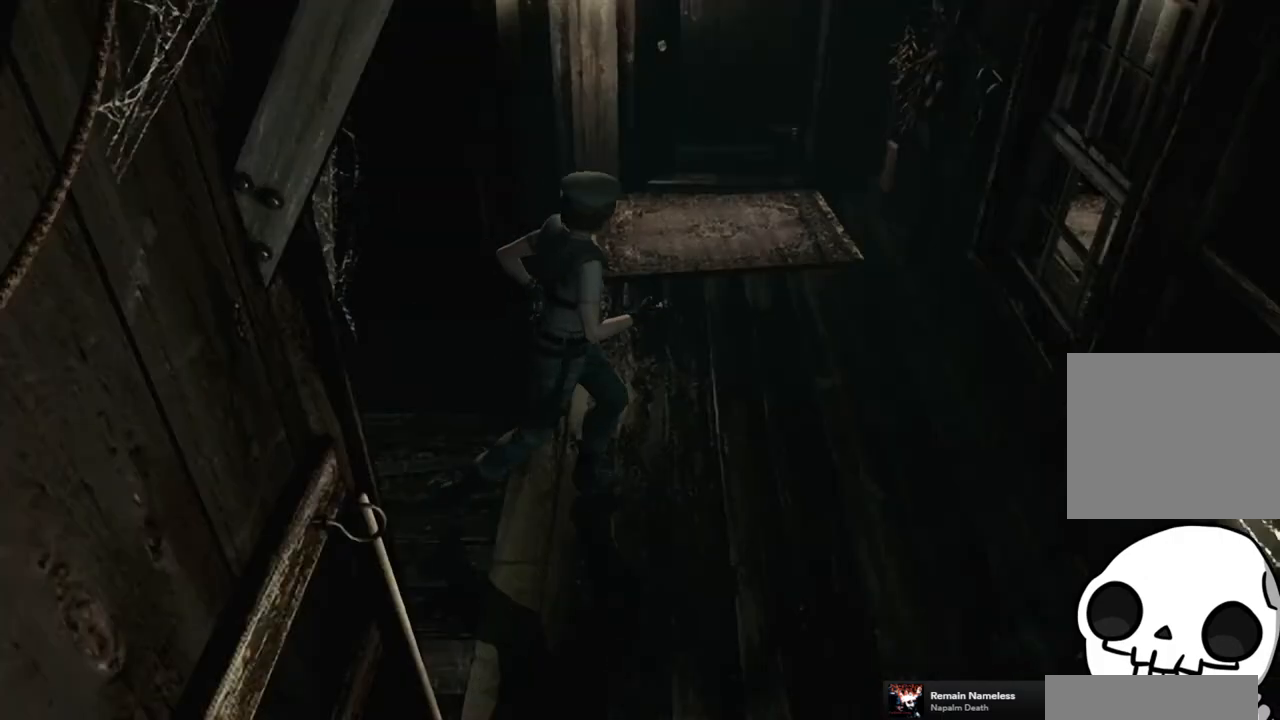
{"buttons": ["SQUARE", "DPAD_UP"], "left_stick": "center", "right_stick": "center", "events": [[450, "DPAD_LEFT", "up"]]}
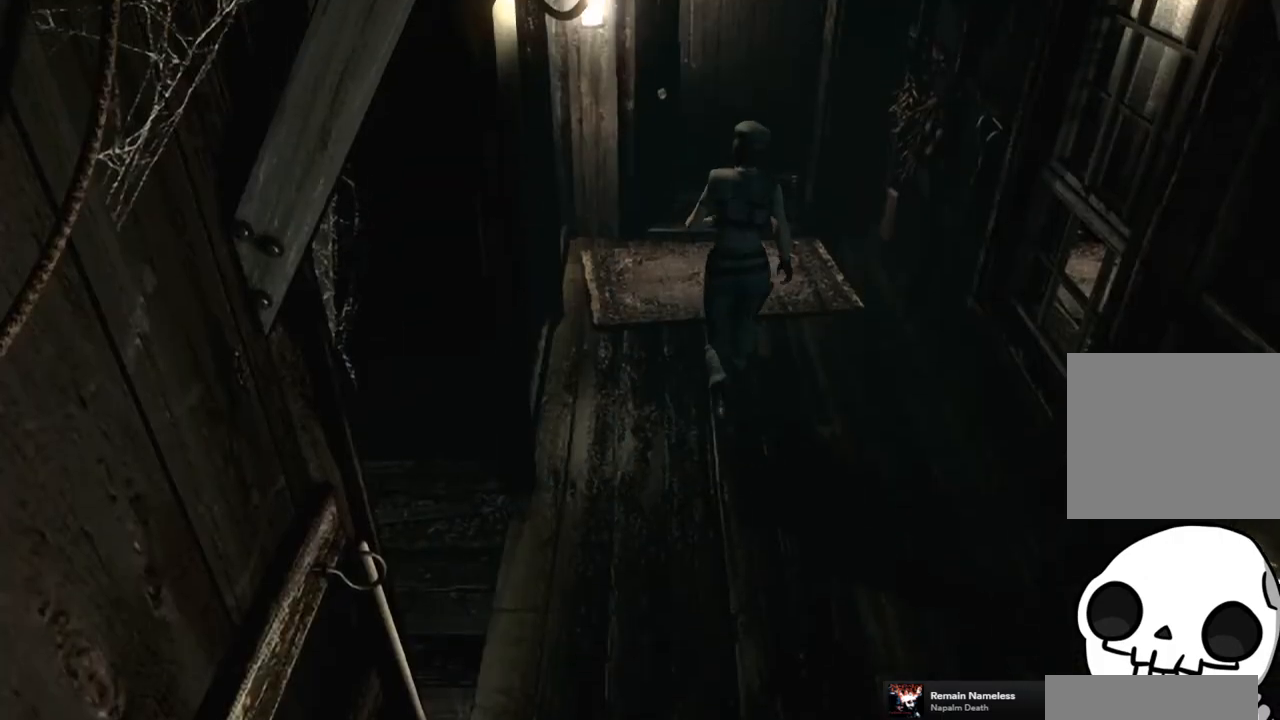
{"buttons": ["CROSS", "SQUARE", "DPAD_UP"], "left_stick": "center", "right_stick": "center", "events": [[433, "CROSS", "down"]]}
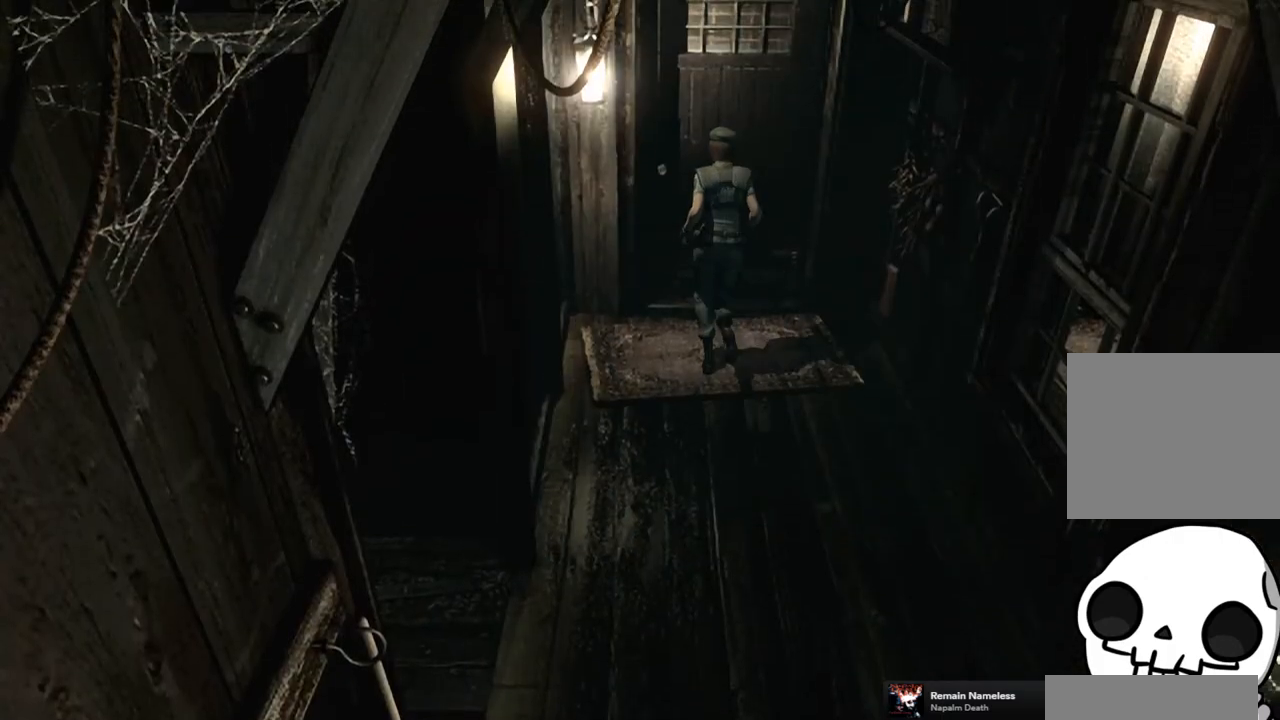
{"buttons": [], "left_stick": "center", "right_stick": "center", "events": [[217, "DPAD_UP", "up"], [317, "CROSS", "up"], [317, "SQUARE", "up"]]}